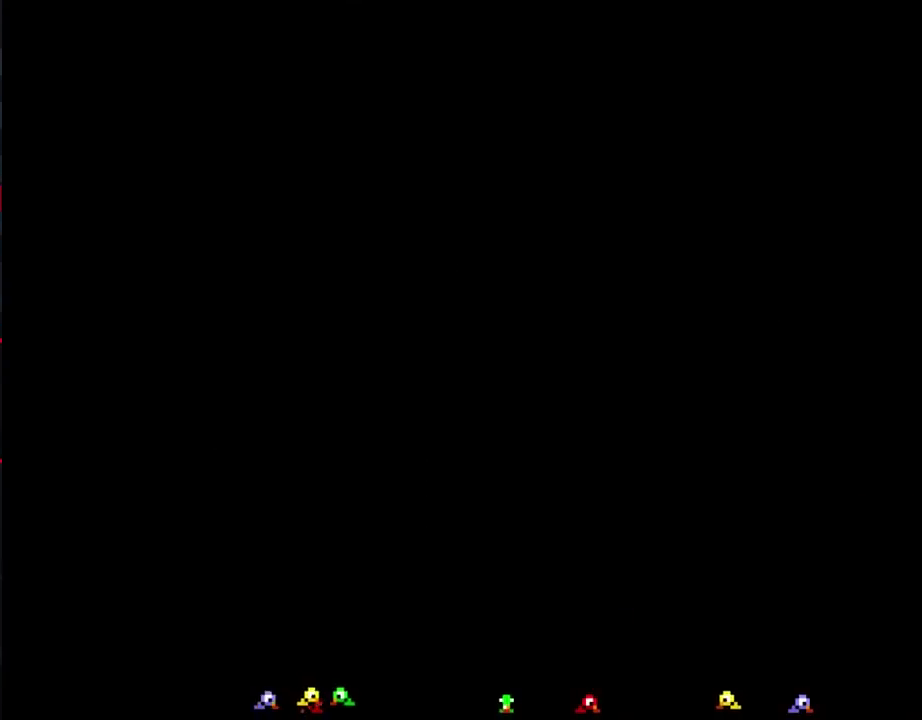
Gameplay with a controller (Nintendo layout); each line is a JSON object with the inputs held at the frame after it. "events" lists button and stick changes between this image and that frame as [ms after this image, input, new state], when the widget could be followed in between. Not read: L3 R3.
{"buttons": ["DPAD_RIGHT"], "events": [[417, "DPAD_RIGHT", "down"]]}
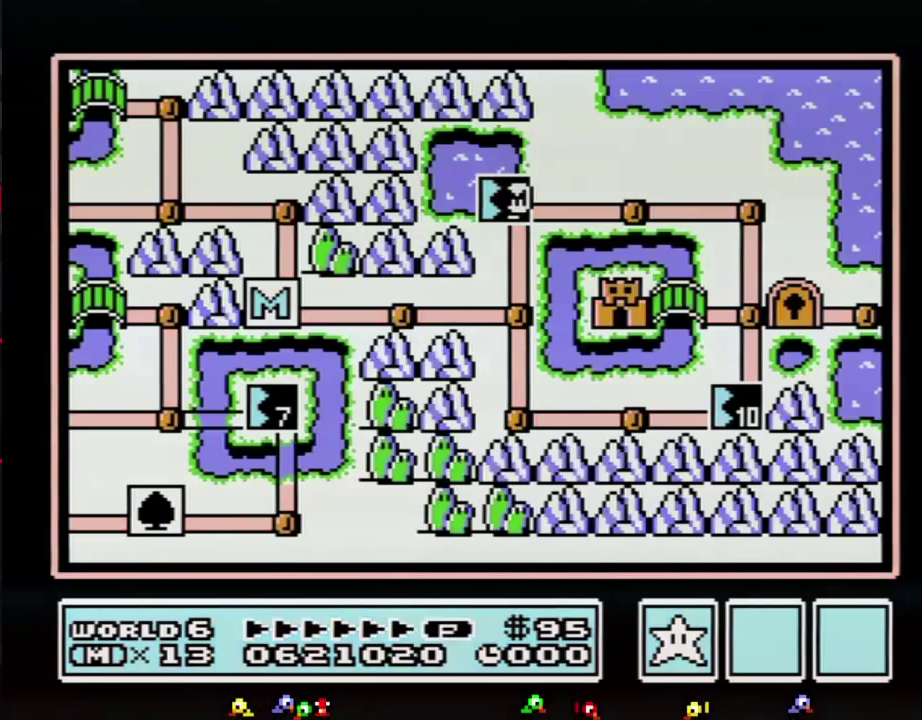
{"buttons": ["DPAD_RIGHT"], "events": []}
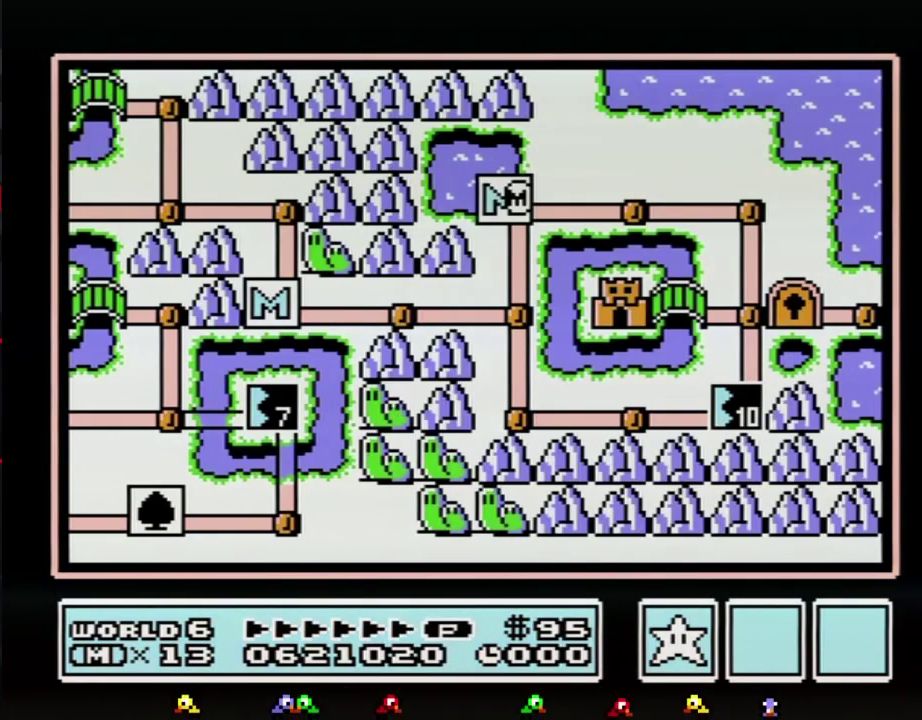
{"buttons": ["DPAD_RIGHT"], "events": []}
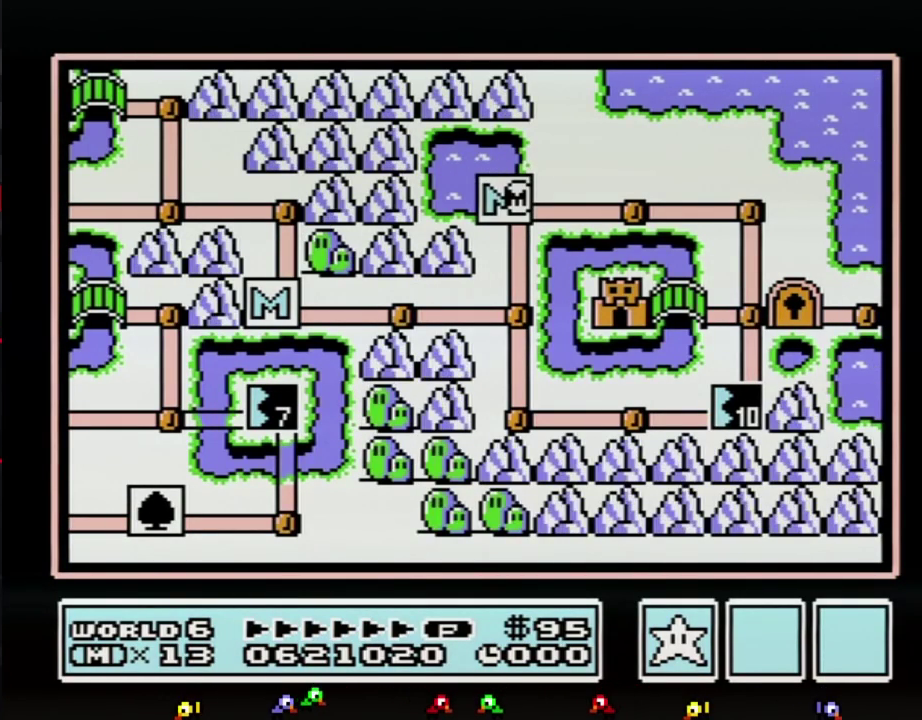
{"buttons": ["DPAD_RIGHT"], "events": []}
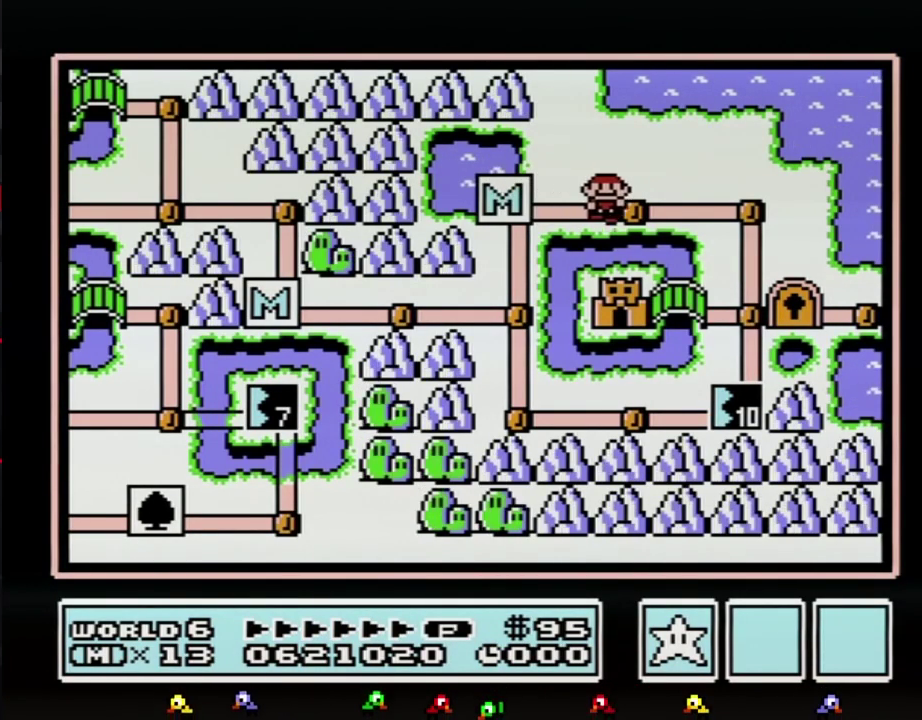
{"buttons": ["DPAD_DOWN"], "events": [[100, "DPAD_RIGHT", "up"], [200, "DPAD_RIGHT", "down"], [383, "DPAD_RIGHT", "up"], [483, "DPAD_DOWN", "down"]]}
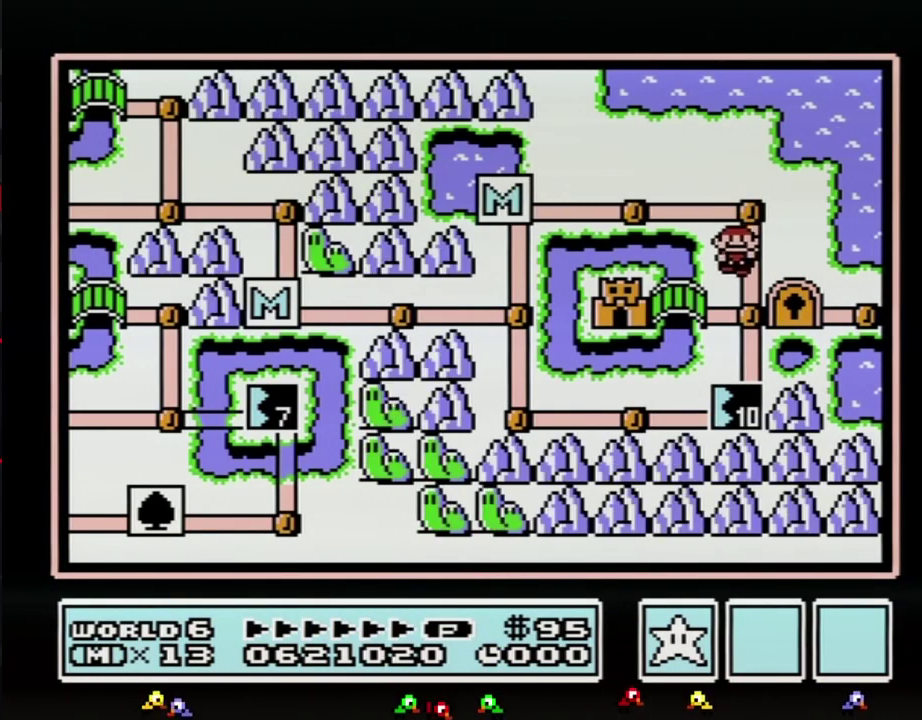
{"buttons": ["DPAD_LEFT"], "events": [[200, "DPAD_DOWN", "up"], [283, "DPAD_LEFT", "down"]]}
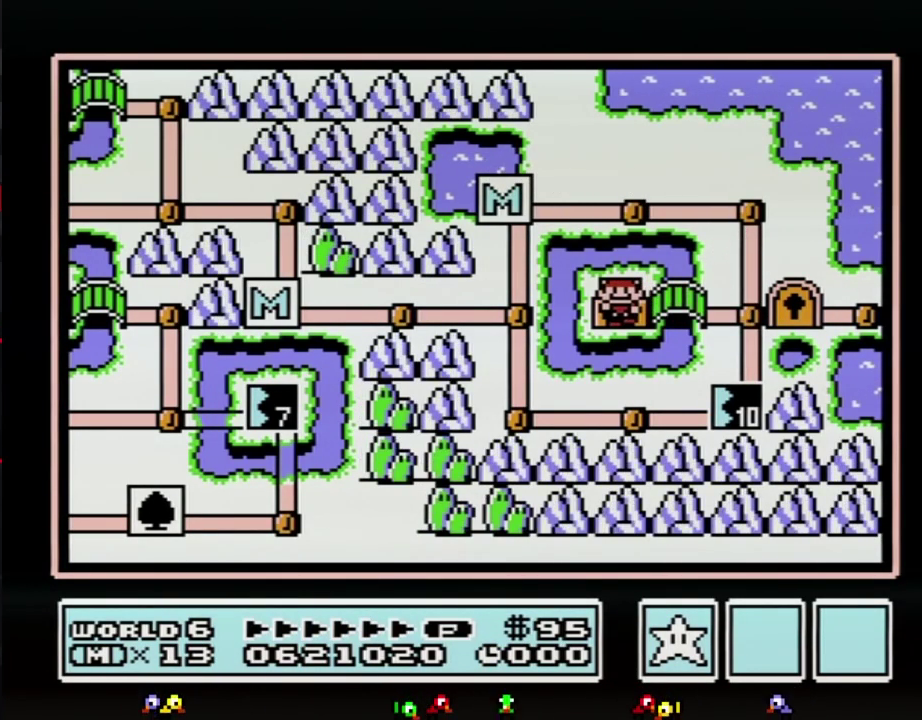
{"buttons": ["DPAD_LEFT"], "events": []}
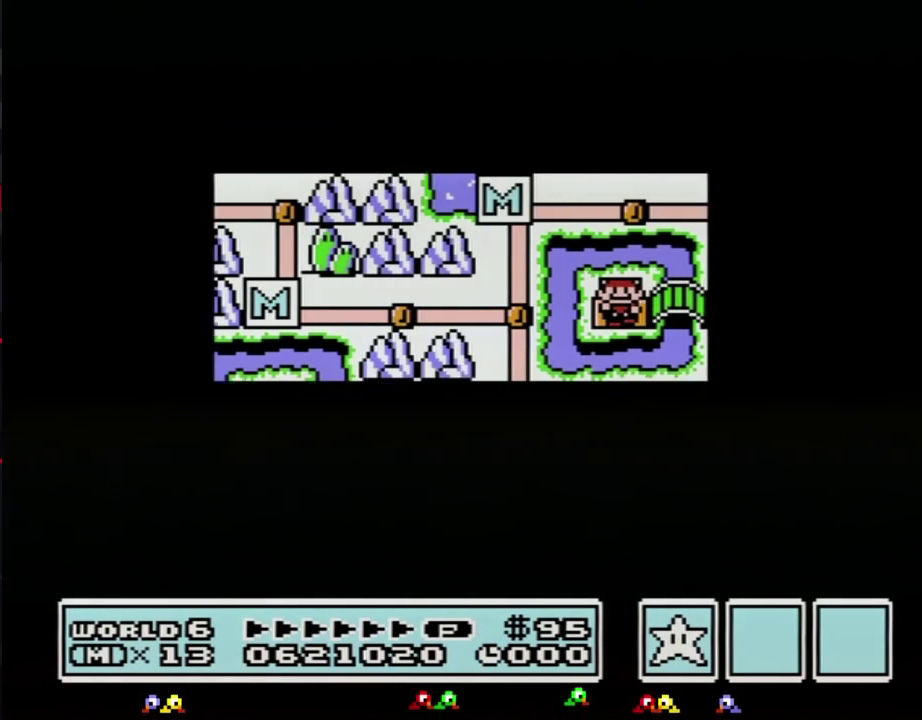
{"buttons": ["DPAD_LEFT"], "events": []}
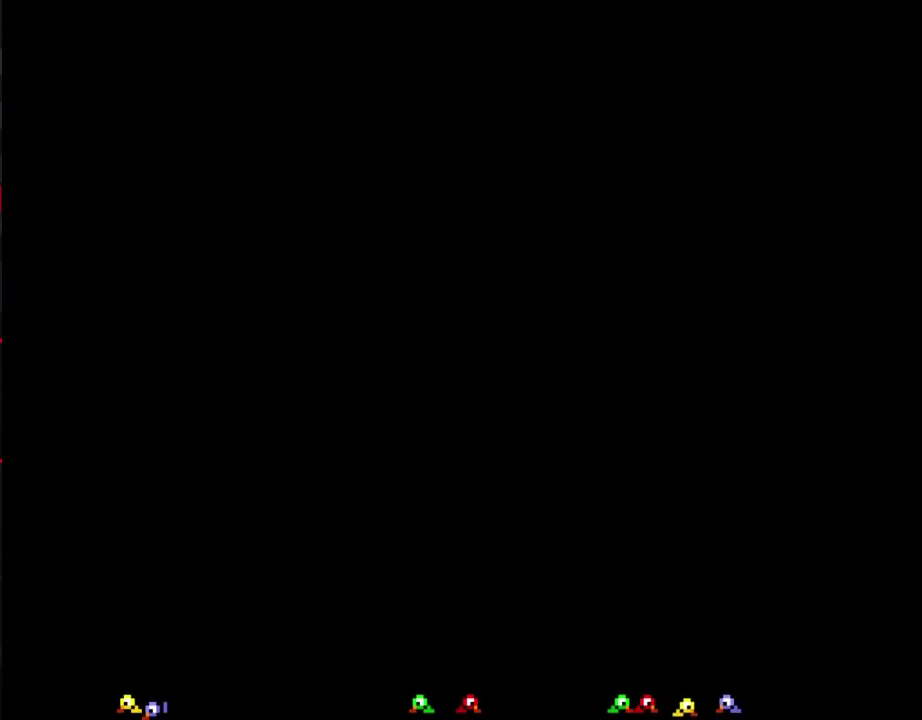
{"buttons": ["B", "DPAD_RIGHT"], "events": [[167, "DPAD_LEFT", "up"], [300, "B", "down"], [300, "DPAD_RIGHT", "down"]]}
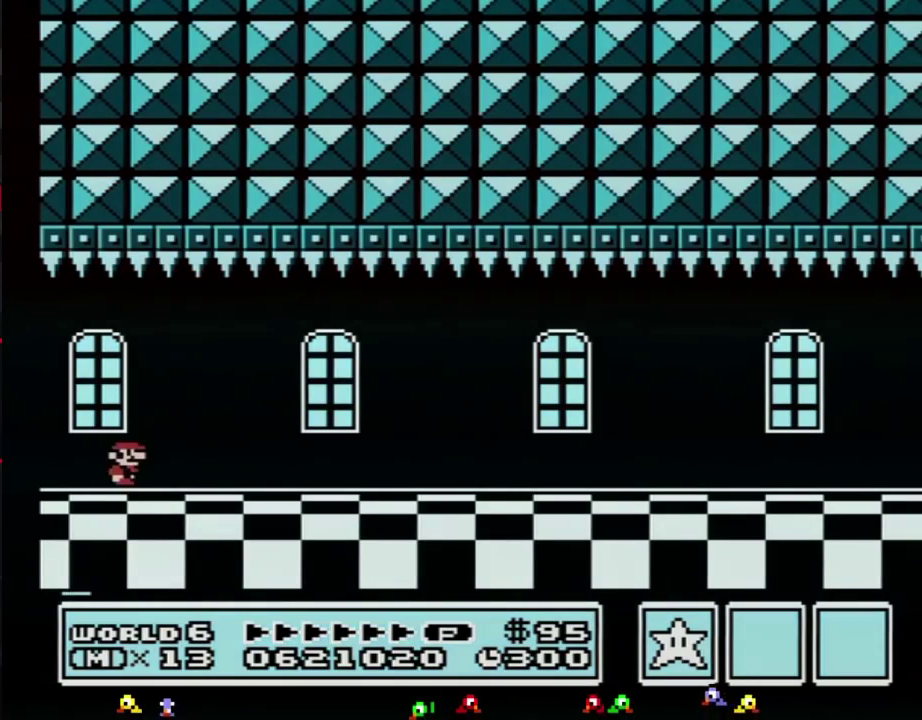
{"buttons": ["B", "DPAD_RIGHT"], "events": []}
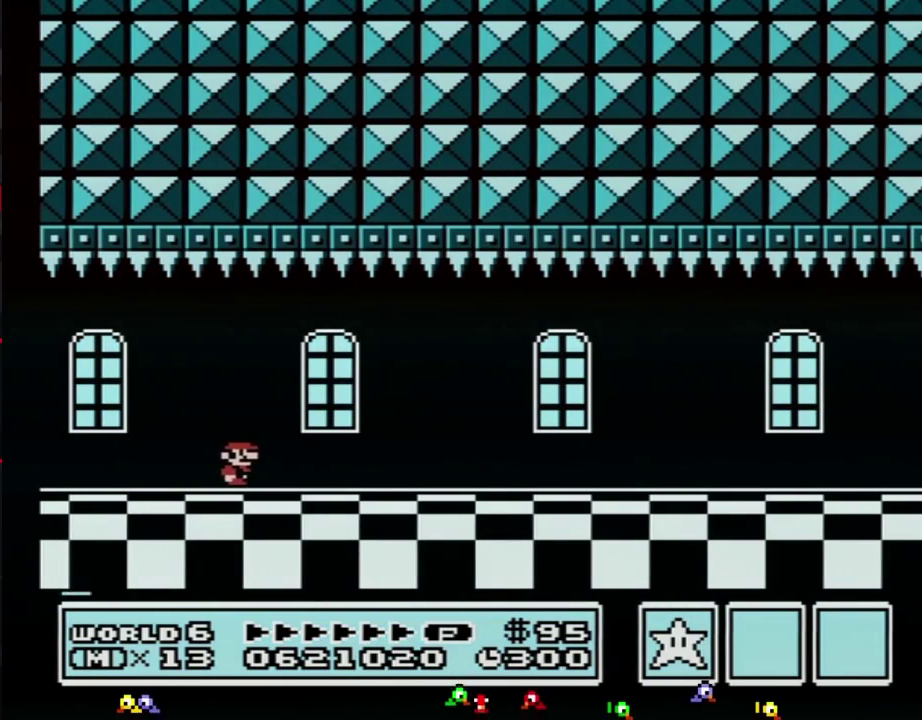
{"buttons": ["B", "DPAD_RIGHT"], "events": []}
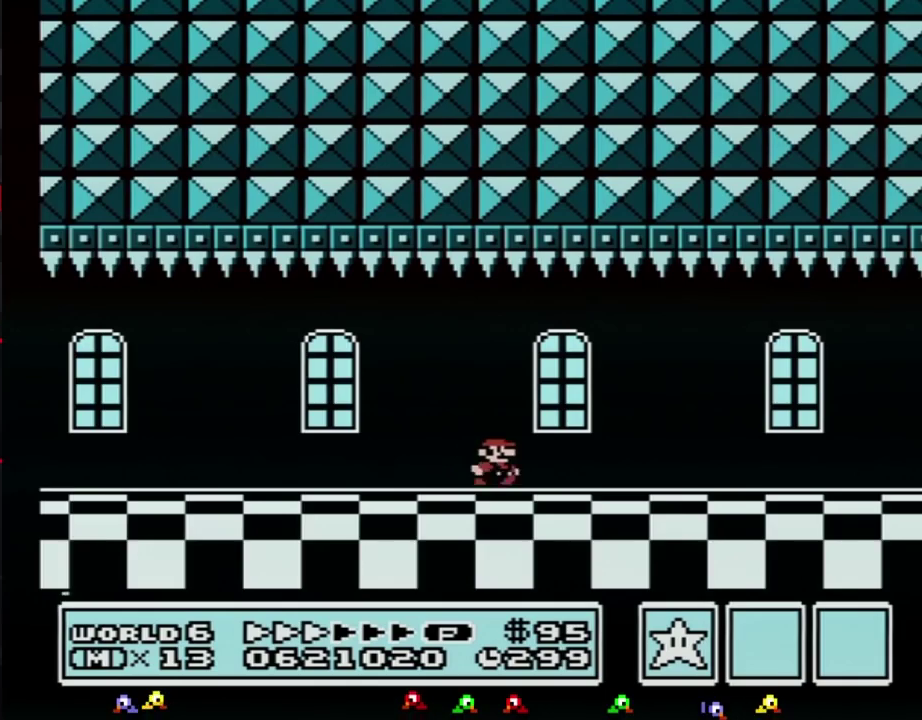
{"buttons": ["B", "DPAD_RIGHT"], "events": []}
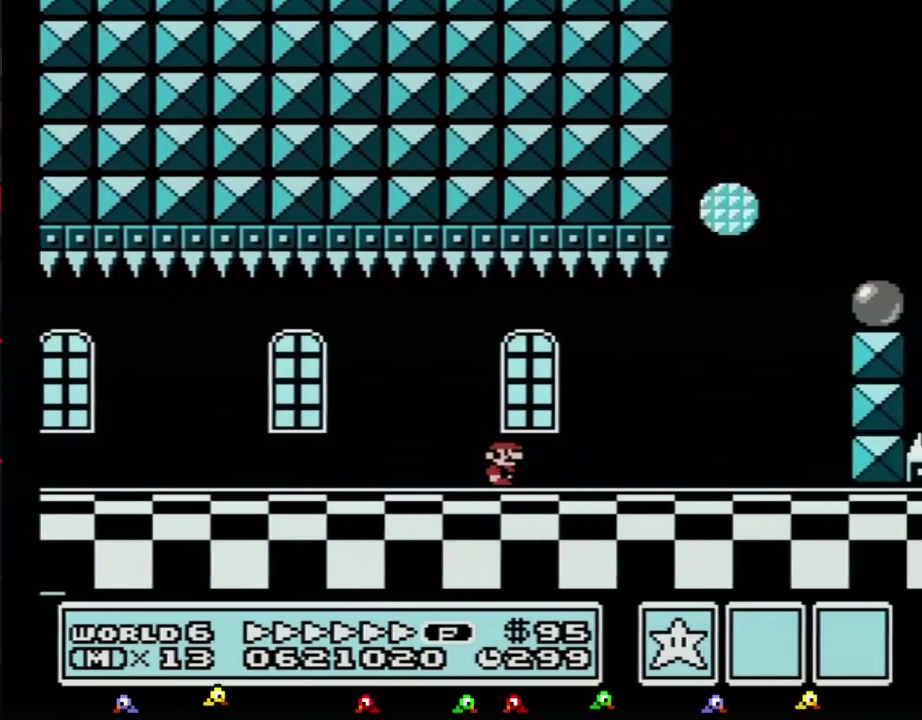
{"buttons": ["A", "B", "DPAD_LEFT"], "events": [[300, "A", "down"], [317, "DPAD_LEFT", "down"], [317, "DPAD_RIGHT", "up"]]}
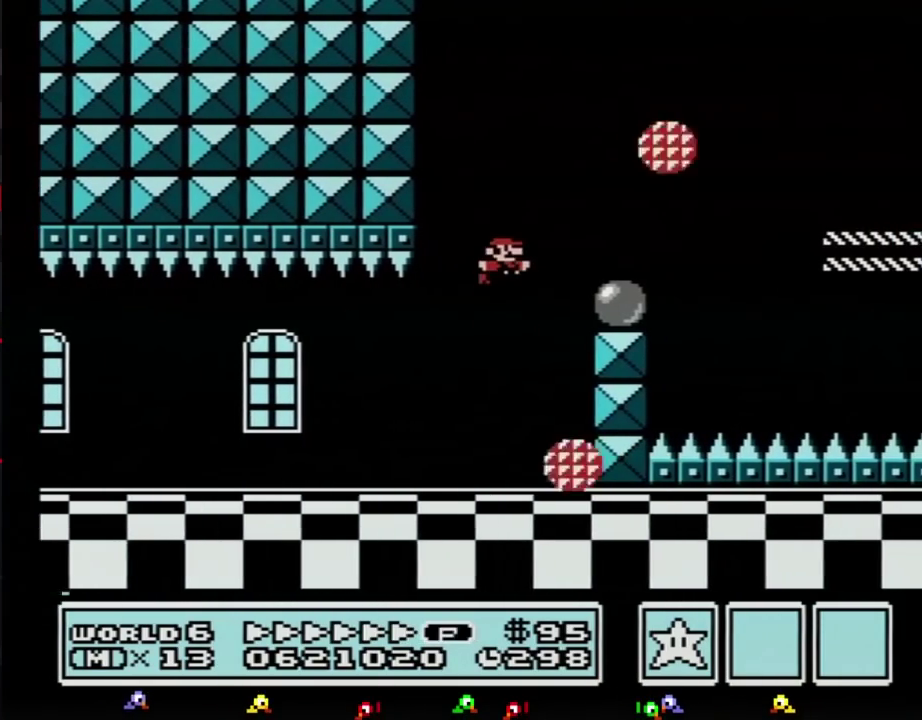
{"buttons": ["A", "B", "DPAD_RIGHT"], "events": [[67, "DPAD_LEFT", "up"], [67, "DPAD_RIGHT", "down"], [100, "A", "up"], [417, "A", "down"]]}
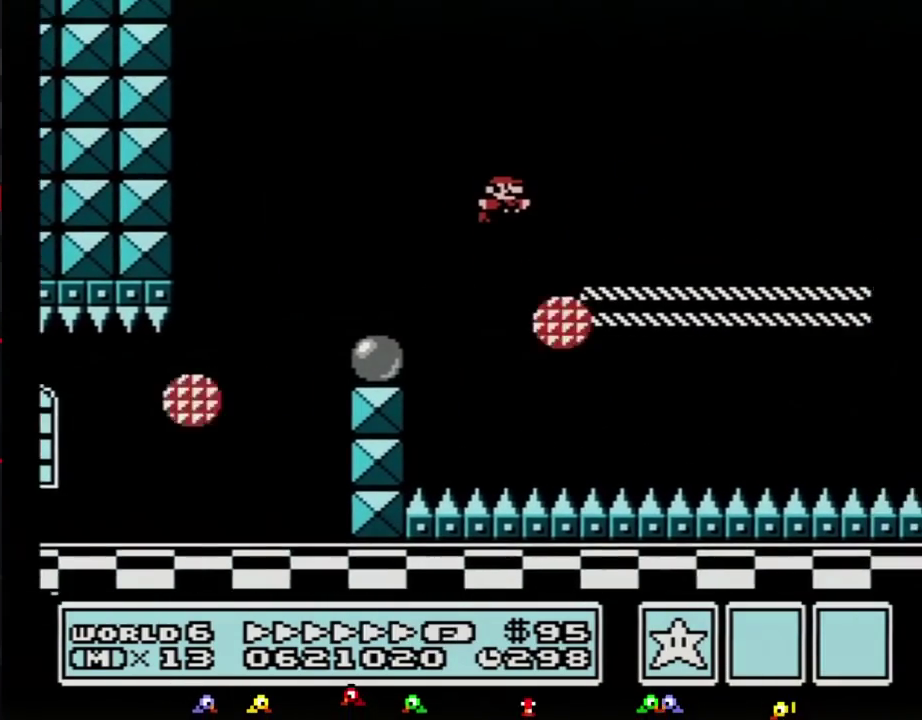
{"buttons": ["A", "B", "DPAD_RIGHT"], "events": [[50, "A", "up"], [450, "A", "down"]]}
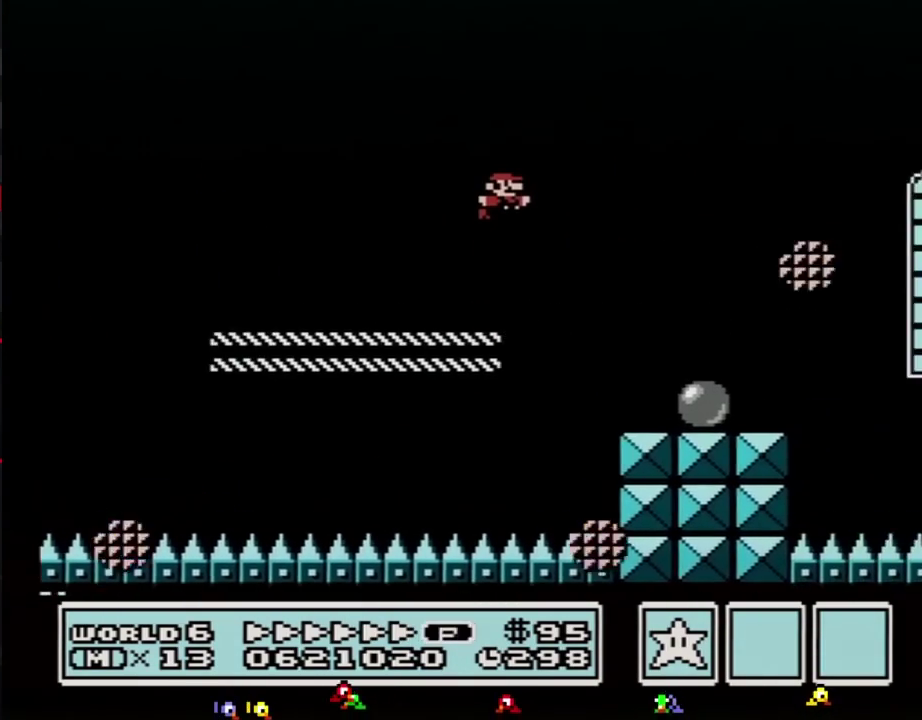
{"buttons": ["B", "DPAD_RIGHT"], "events": [[200, "A", "up"]]}
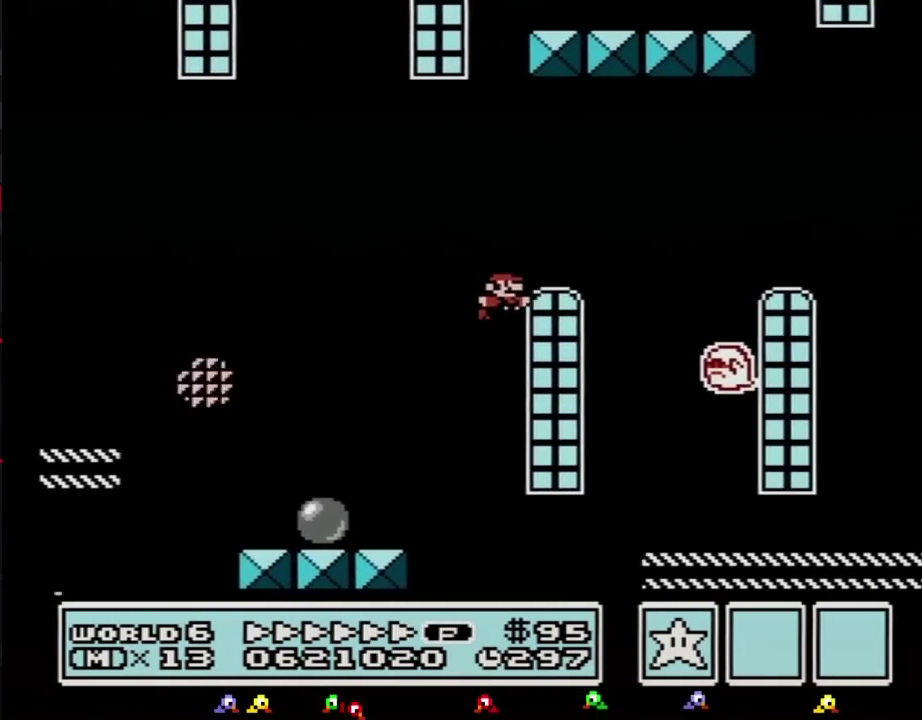
{"buttons": ["B", "DPAD_RIGHT"], "events": []}
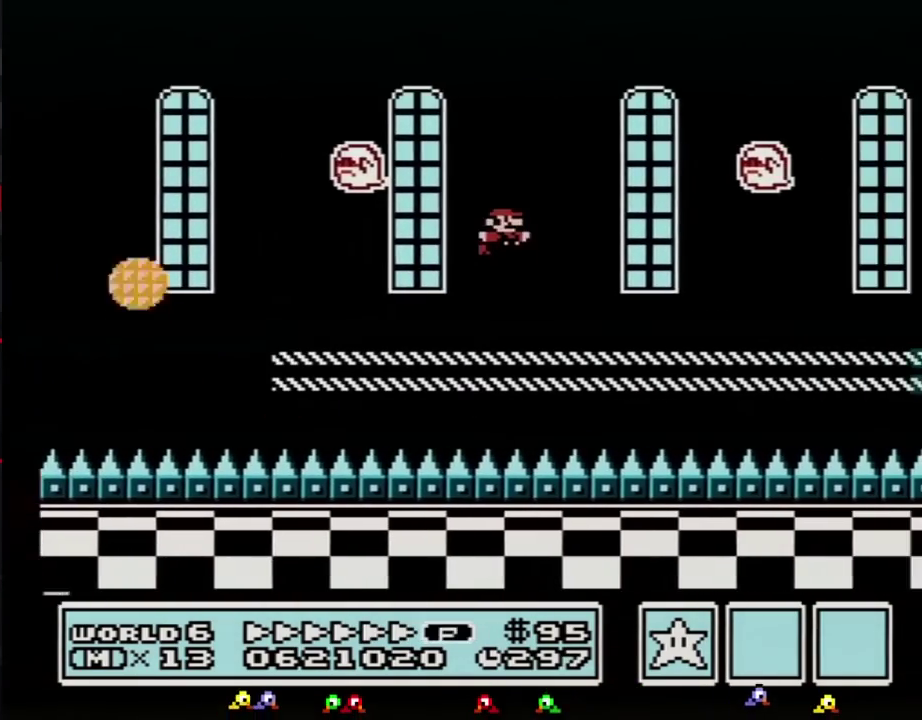
{"buttons": ["A", "B", "DPAD_RIGHT"], "events": [[483, "A", "down"]]}
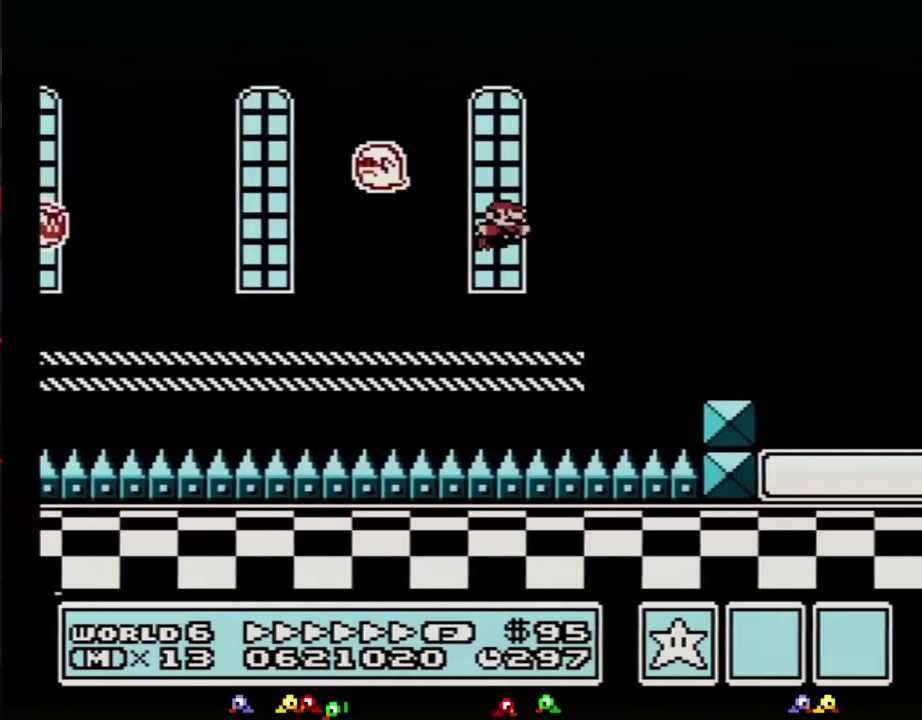
{"buttons": ["A", "B", "DPAD_RIGHT"], "events": []}
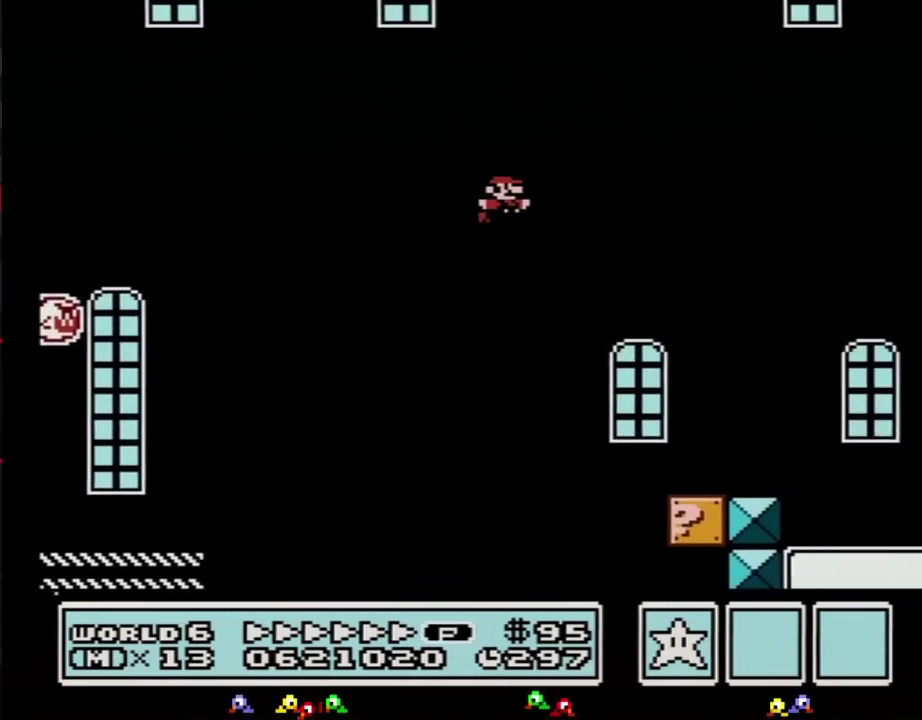
{"buttons": ["B", "DPAD_RIGHT"], "events": [[233, "A", "up"]]}
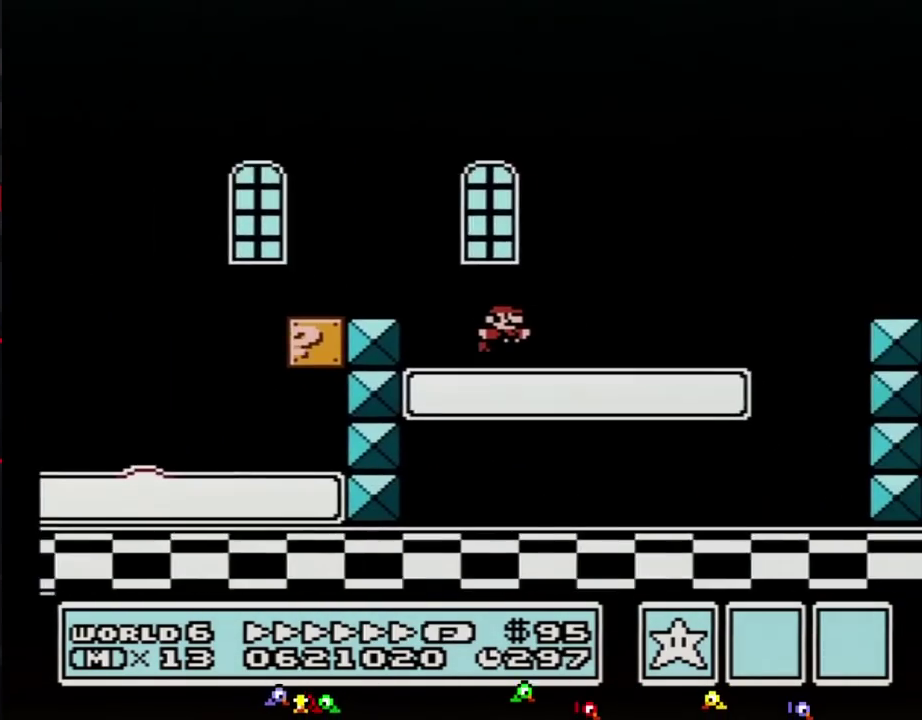
{"buttons": ["A", "B", "DPAD_RIGHT"], "events": [[350, "A", "down"]]}
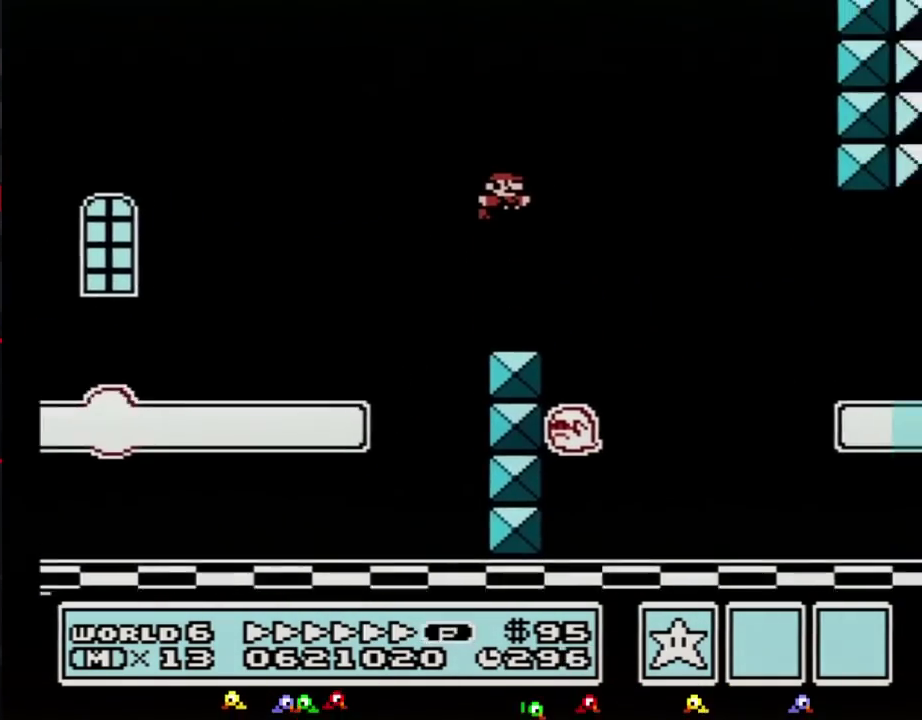
{"buttons": ["B", "DPAD_RIGHT"], "events": [[67, "A", "up"]]}
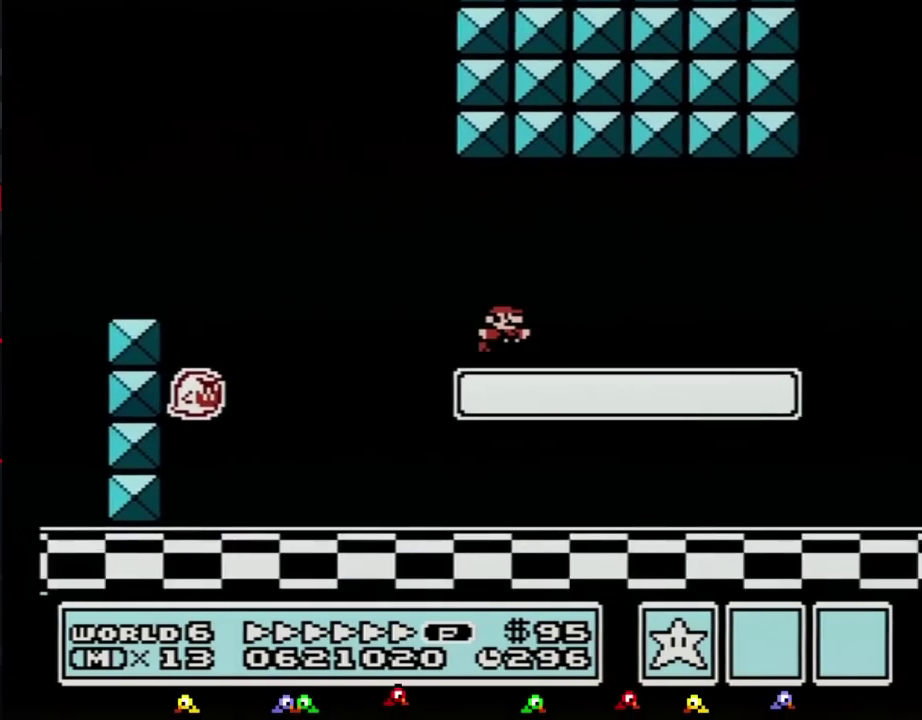
{"buttons": ["A", "B", "DPAD_RIGHT"], "events": [[450, "A", "down"]]}
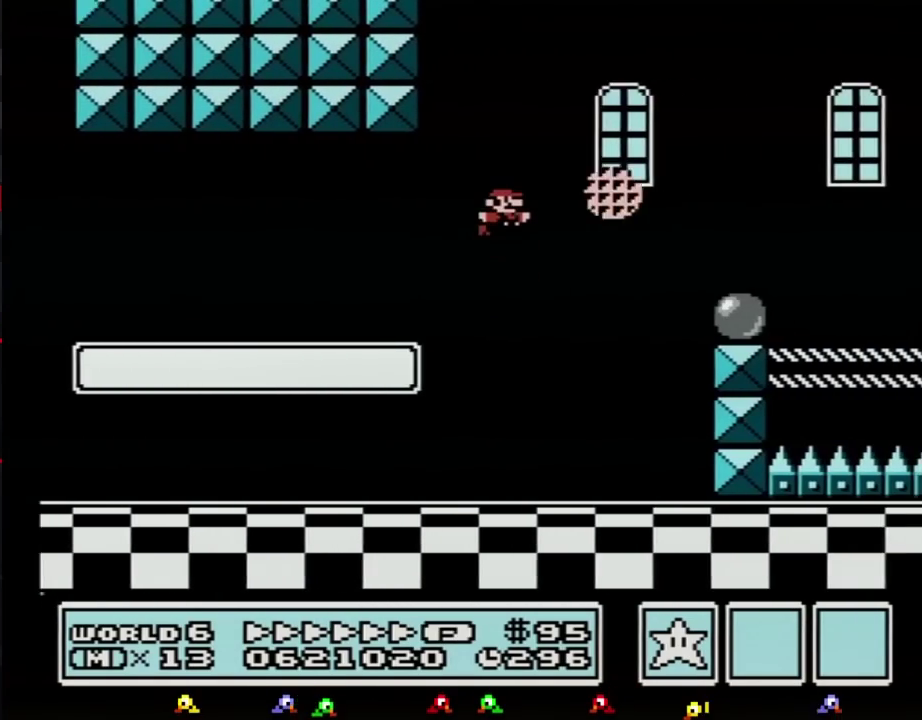
{"buttons": ["B", "DPAD_RIGHT"], "events": [[283, "A", "up"]]}
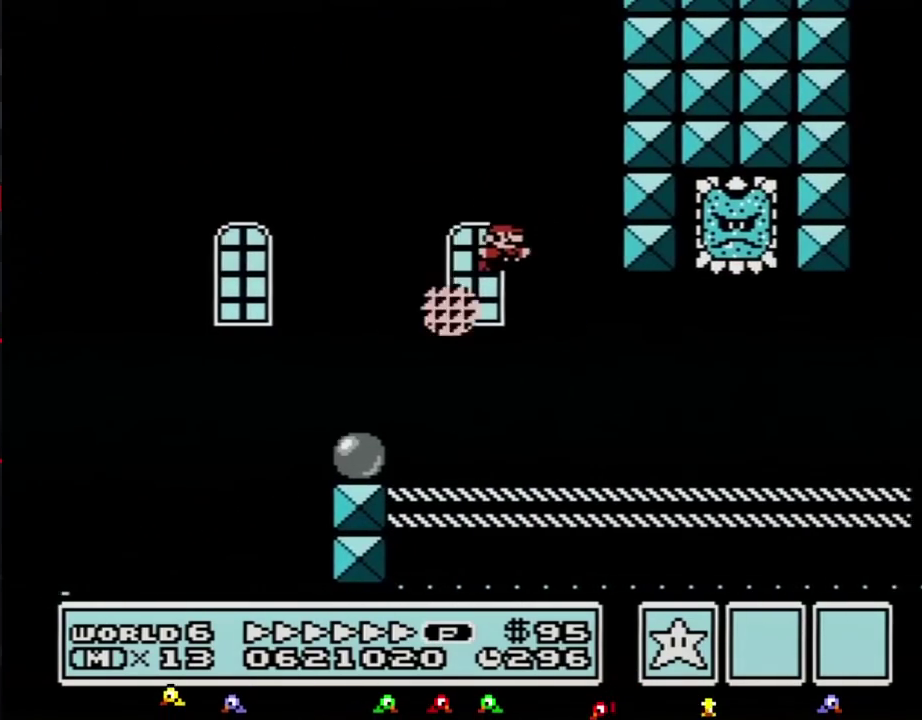
{"buttons": ["A", "B", "DPAD_RIGHT"], "events": [[483, "A", "down"]]}